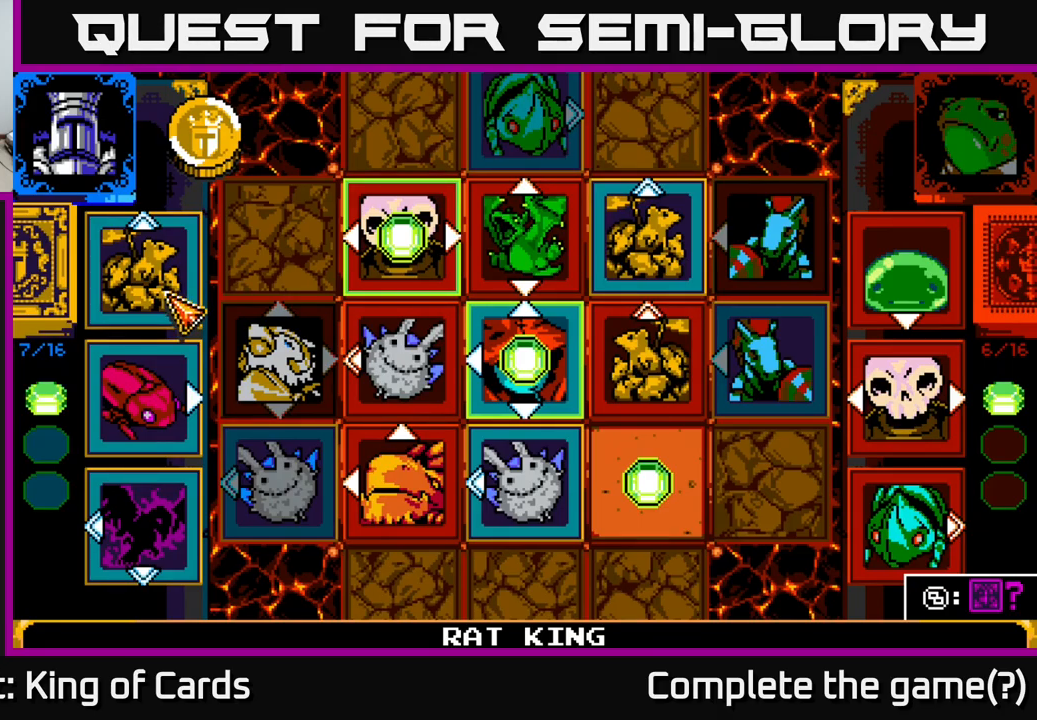
Gameplay with a controller (Xbox layout); each line is a JSON object with the inputs held at the frame after it. "events" lists button and stick changes between this image and that frame as [ms after this image, input, new state], when the widget could be followed in between.
{"buttons": [], "left_stick": "center", "right_stick": "center", "events": [[17, "DPAD_RIGHT", "down"], [150, "DPAD_RIGHT", "up"], [250, "DPAD_RIGHT", "down"], [333, "DPAD_RIGHT", "up"]]}
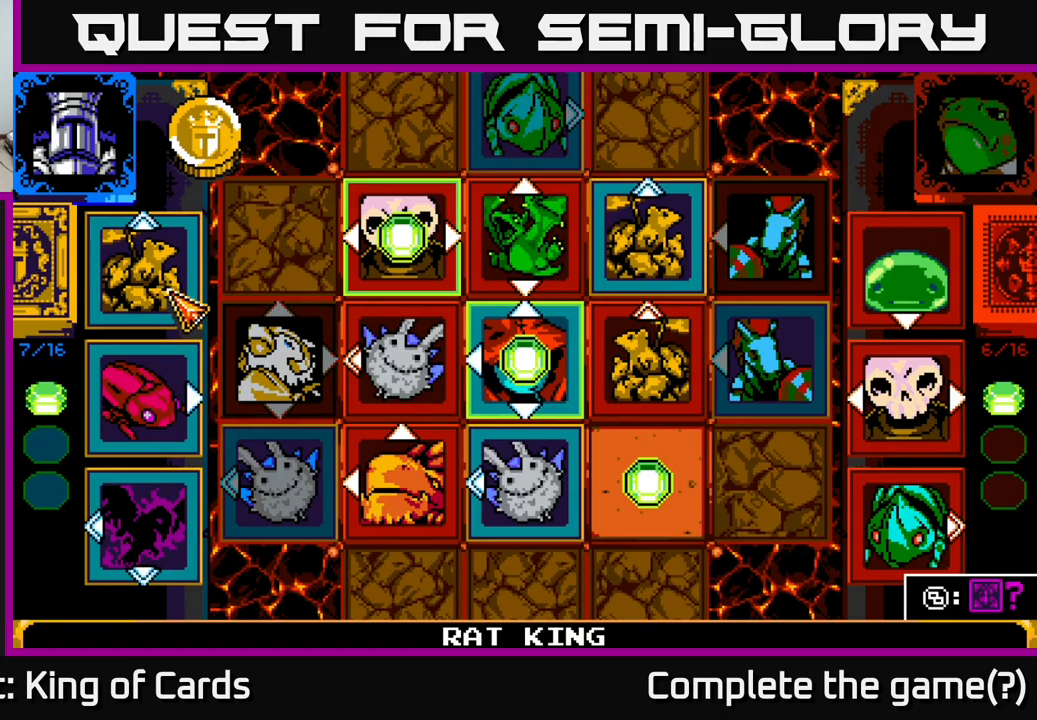
{"buttons": [], "left_stick": "center", "right_stick": "center", "events": [[33, "DPAD_DOWN", "down"], [133, "DPAD_DOWN", "up"], [317, "DPAD_RIGHT", "down"], [467, "DPAD_RIGHT", "up"]]}
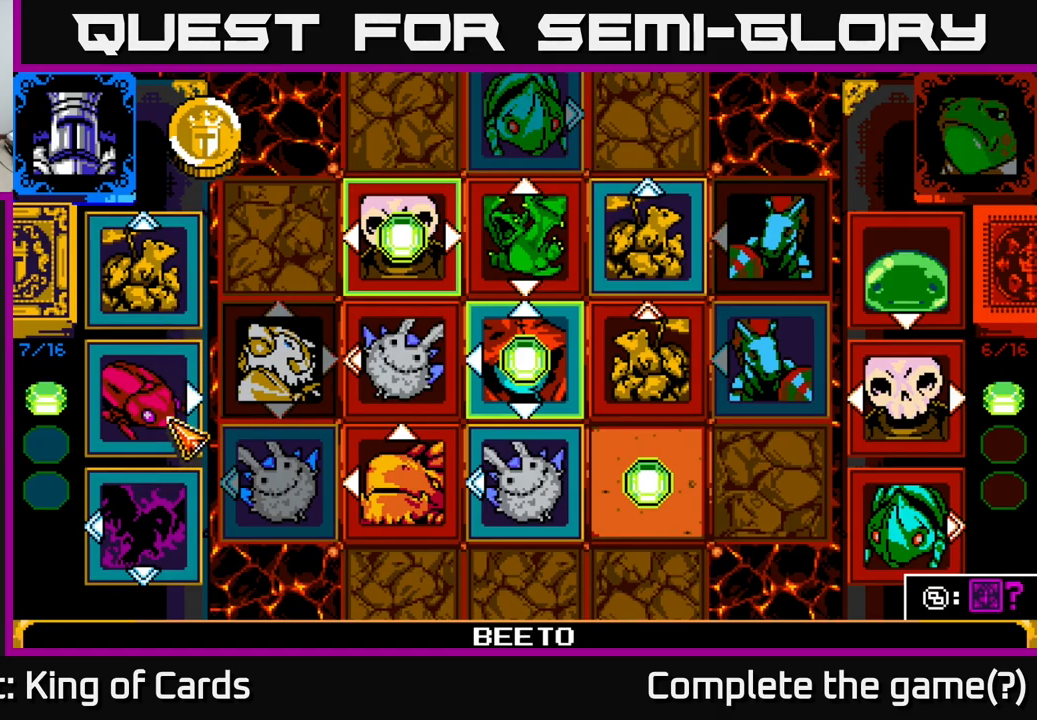
{"buttons": [], "left_stick": "center", "right_stick": "center", "events": [[100, "DPAD_RIGHT", "down"], [167, "DPAD_RIGHT", "up"]]}
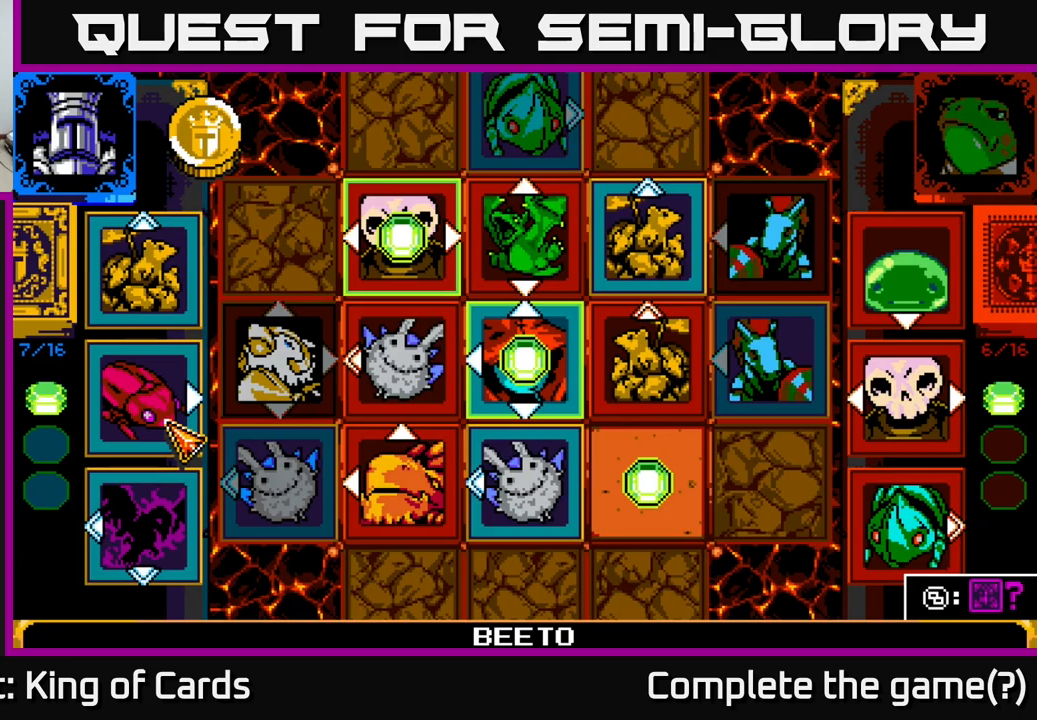
{"buttons": [], "left_stick": "center", "right_stick": "center", "events": []}
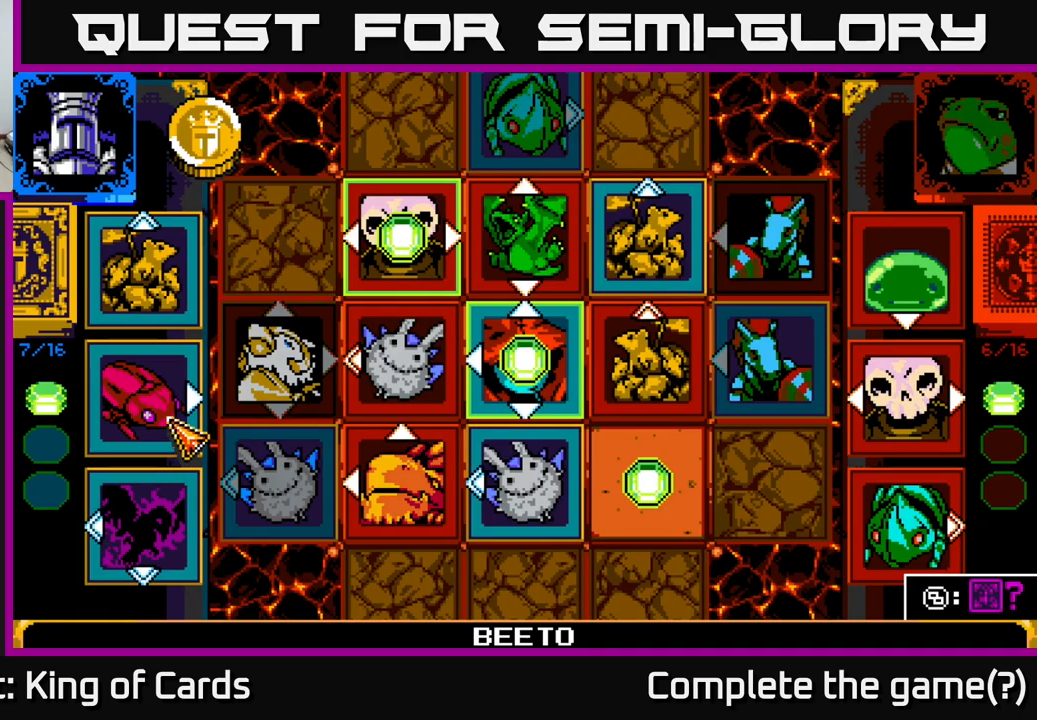
{"buttons": [], "left_stick": "center", "right_stick": "center", "events": []}
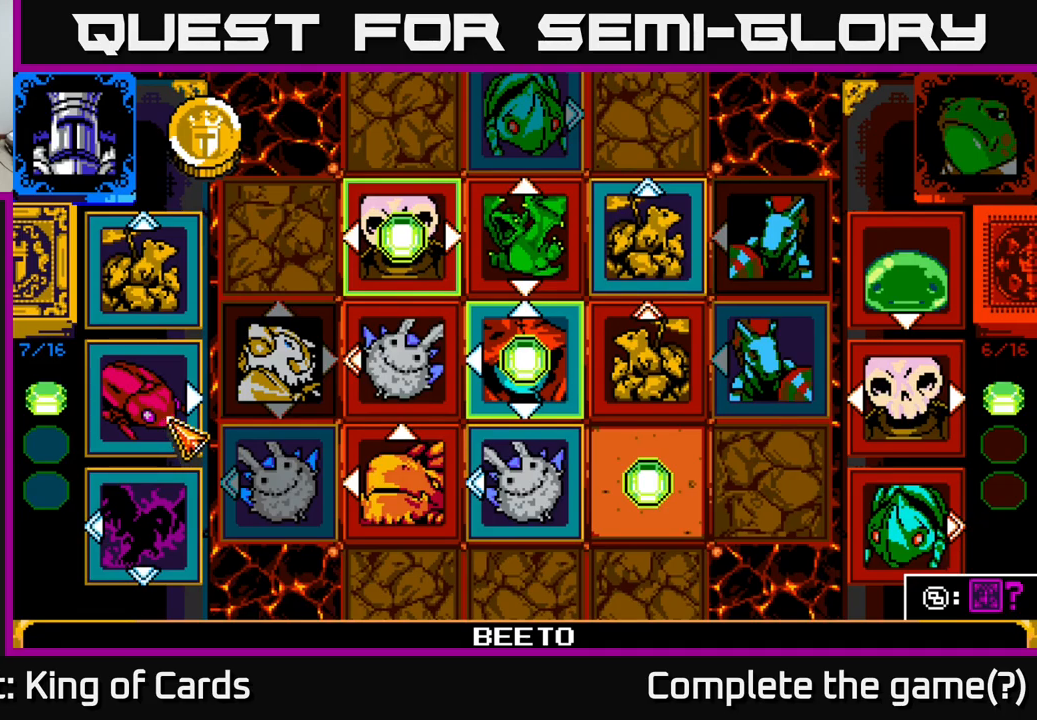
{"buttons": [], "left_stick": "center", "right_stick": "center", "events": []}
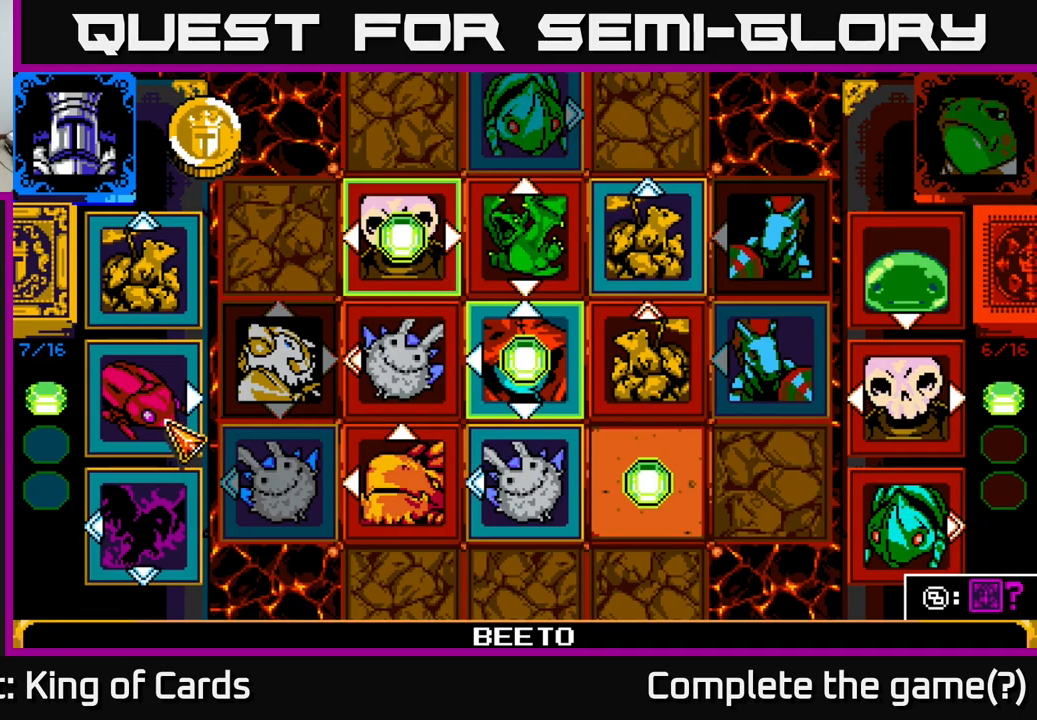
{"buttons": [], "left_stick": "center", "right_stick": "center", "events": []}
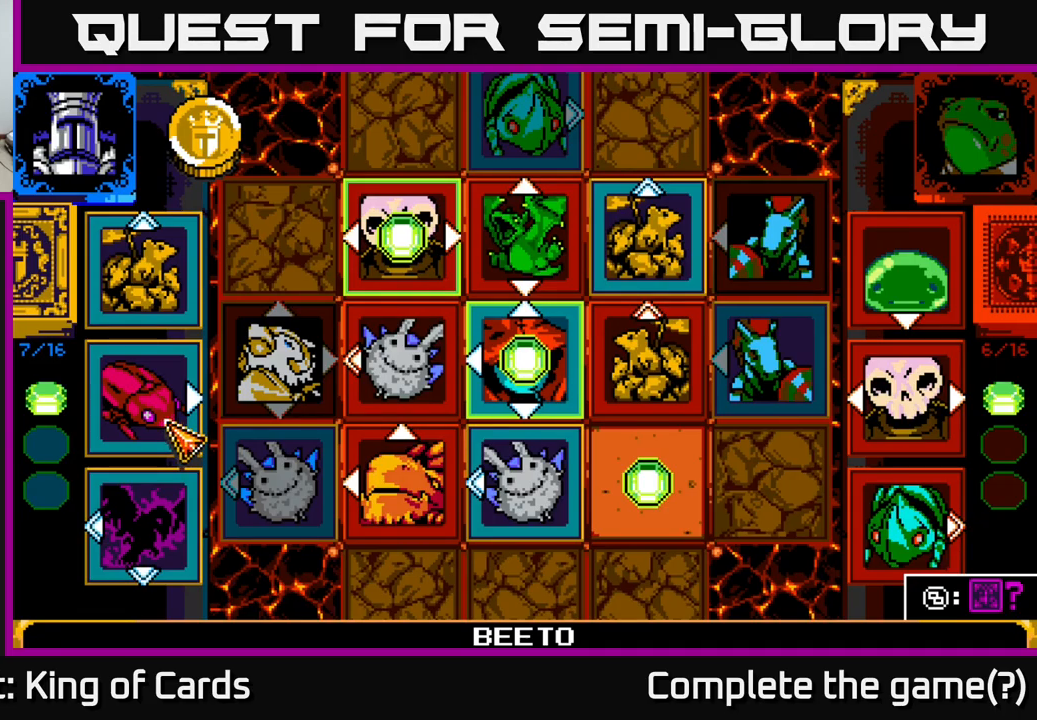
{"buttons": [], "left_stick": "center", "right_stick": "center", "events": []}
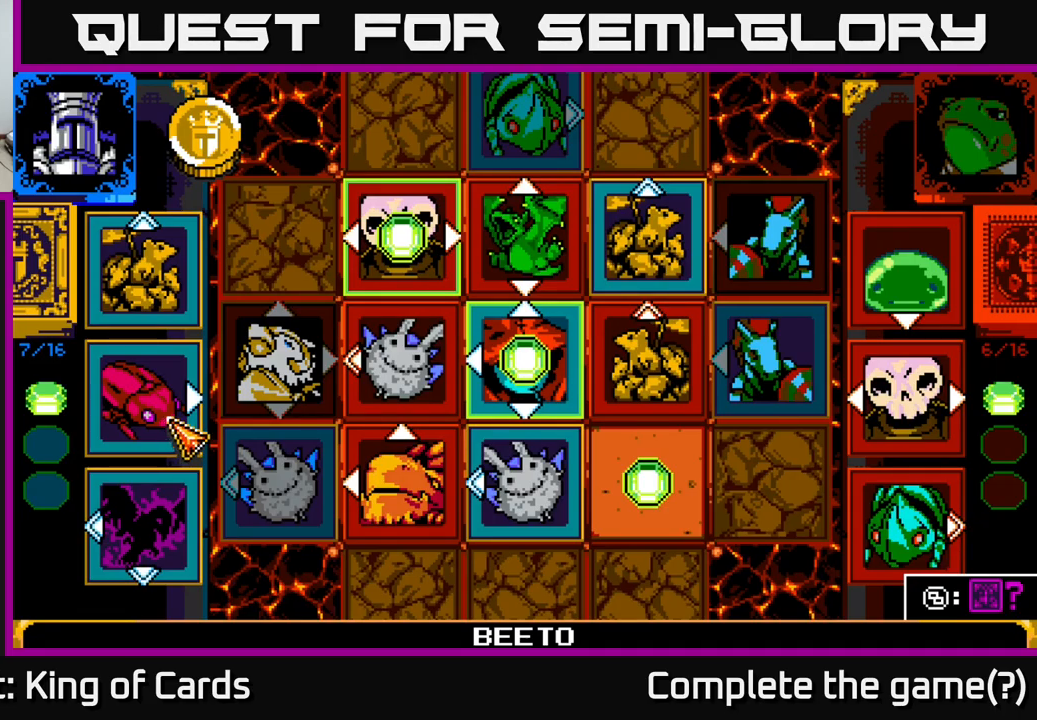
{"buttons": [], "left_stick": "center", "right_stick": "center", "events": [[100, "DPAD_RIGHT", "down"], [234, "DPAD_RIGHT", "up"], [367, "DPAD_RIGHT", "down"], [500, "DPAD_RIGHT", "up"]]}
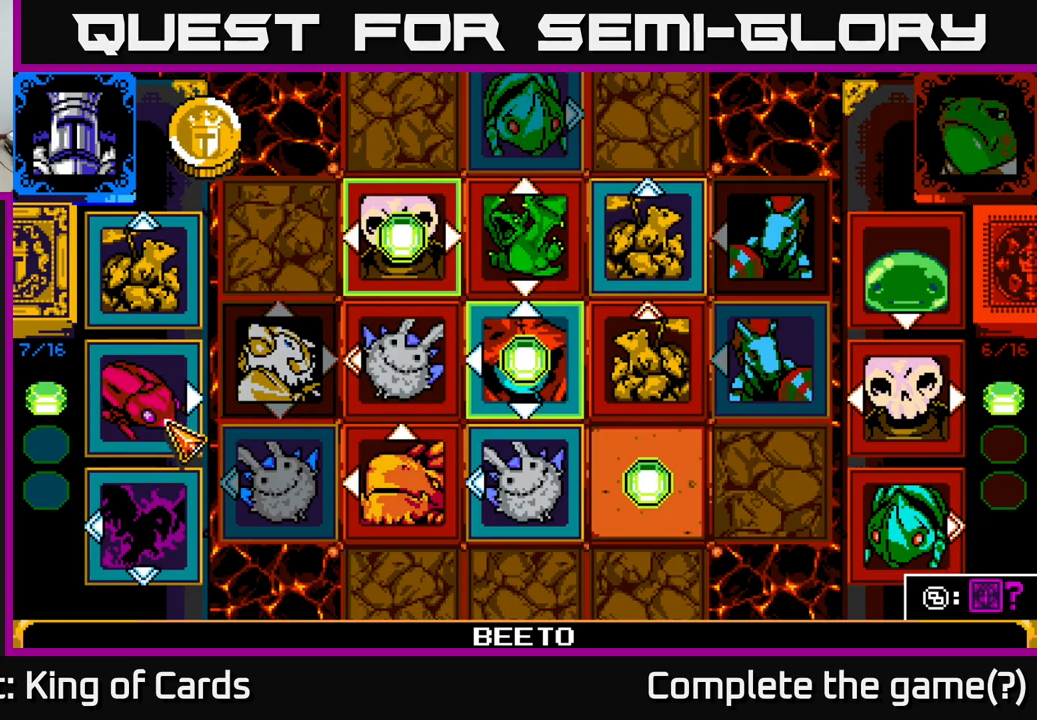
{"buttons": [], "left_stick": "center", "right_stick": "center", "events": [[167, "DPAD_UP", "down"], [284, "DPAD_UP", "up"]]}
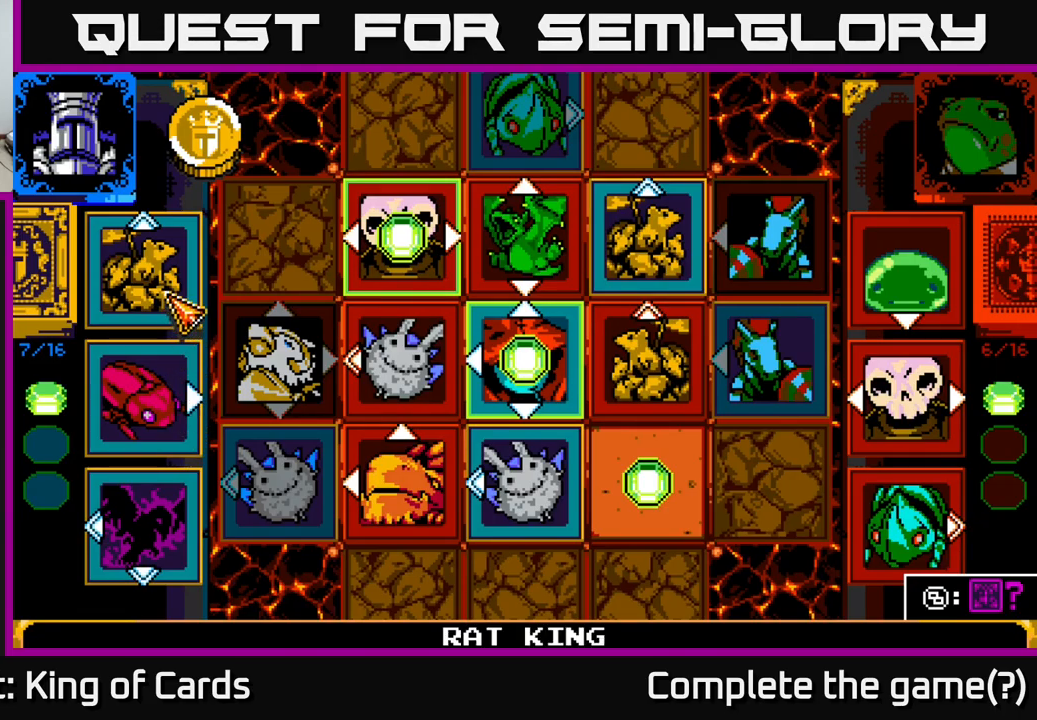
{"buttons": [], "left_stick": "center", "right_stick": "center", "events": [[17, "DPAD_RIGHT", "down"], [167, "DPAD_RIGHT", "up"]]}